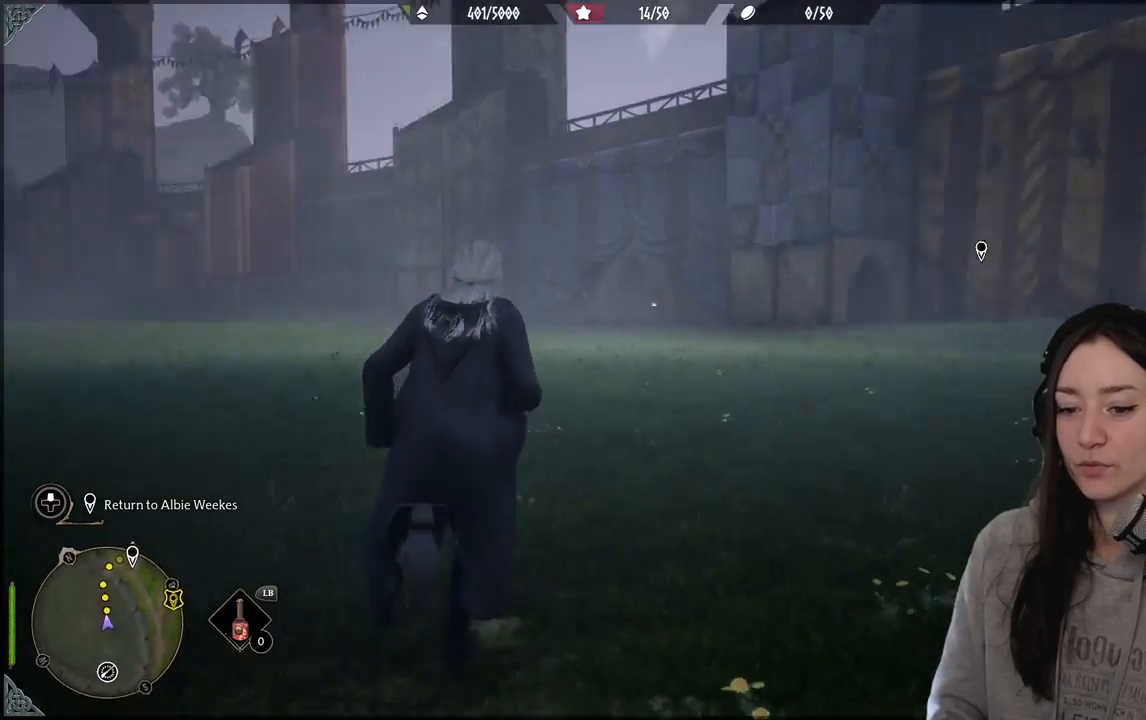
Gameplay with a controller (Xbox layout); each line is a JSON object with the inputs held at the frame after it. "events" lists button and stick changes between this image and that frame as [ms after this image, input, new state], when the widget could be followed in between.
{"buttons": [], "left_stick": "up", "right_stick": "center", "events": [[283, "right_stick", "down-right"], [417, "left_stick", "up"], [500, "right_stick", "center"]]}
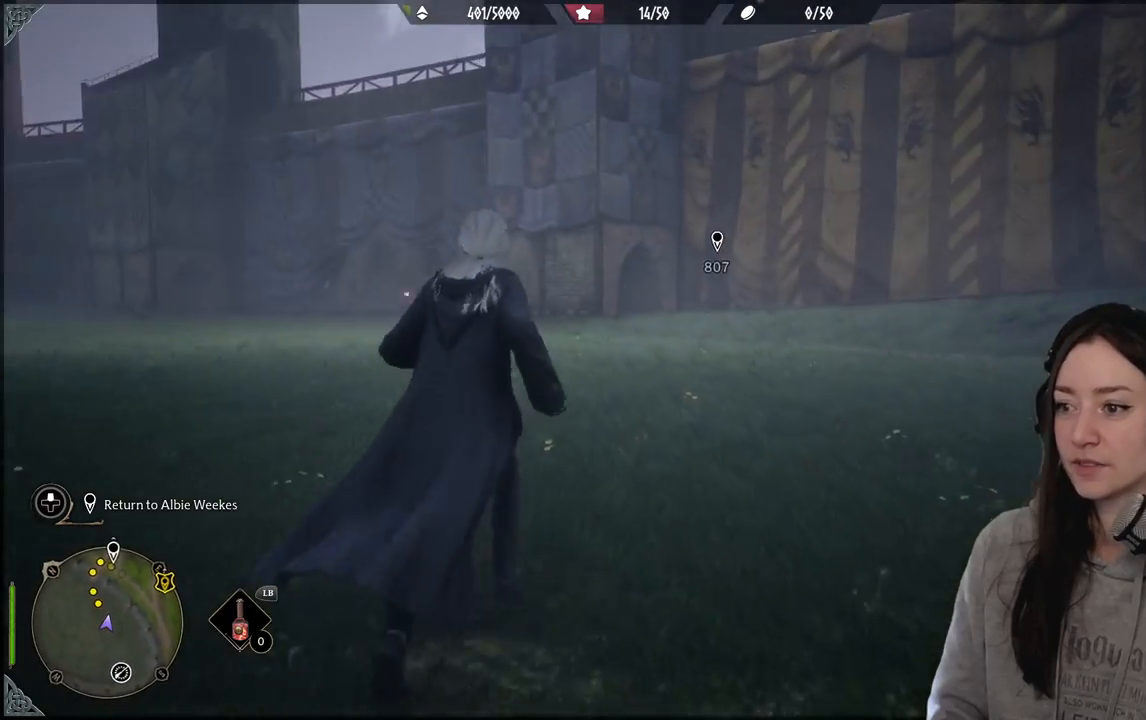
{"buttons": [], "left_stick": "up", "right_stick": "center", "events": []}
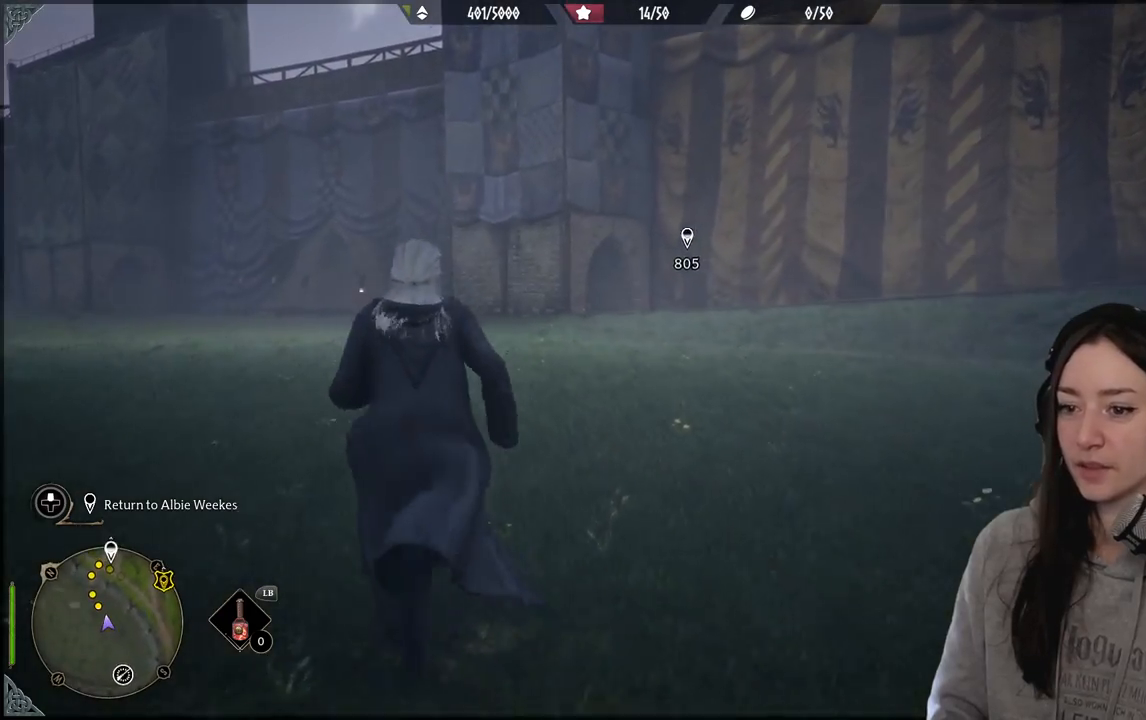
{"buttons": ["L1"], "left_stick": "center", "right_stick": "center", "events": [[67, "right_stick", "left"], [150, "left_stick", "center"], [283, "L1", "down"], [350, "right_stick", "center"]]}
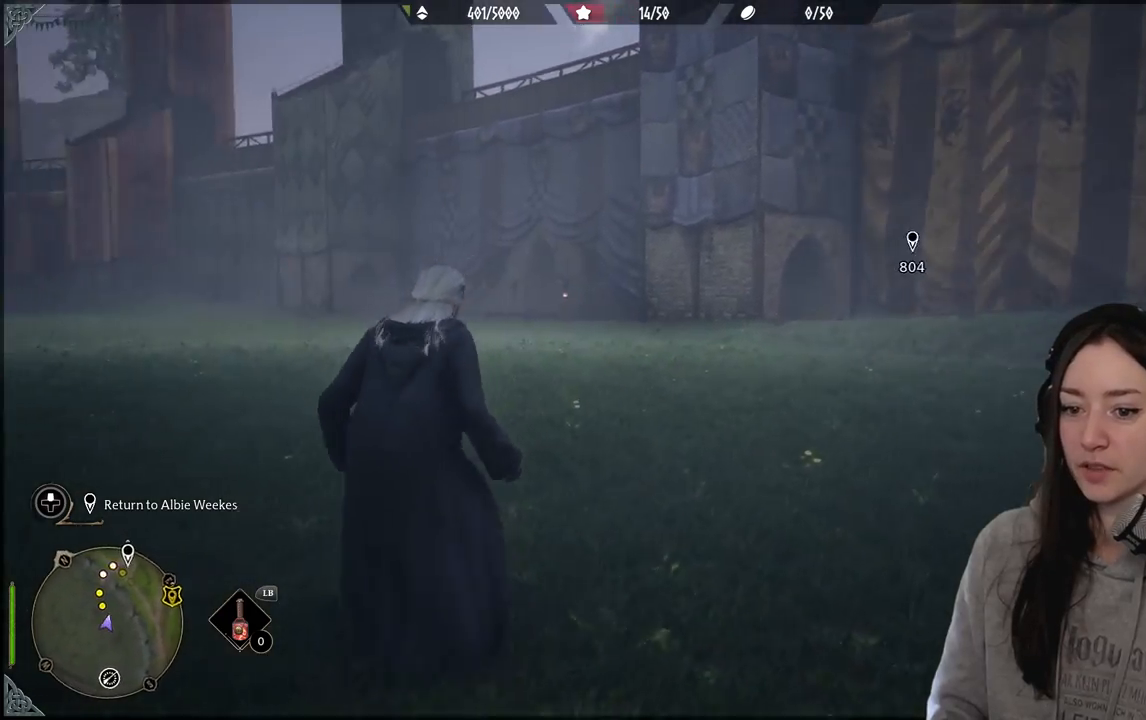
{"buttons": [], "left_stick": "center", "right_stick": "center", "events": [[133, "B", "down"], [250, "B", "up"], [450, "L1", "up"]]}
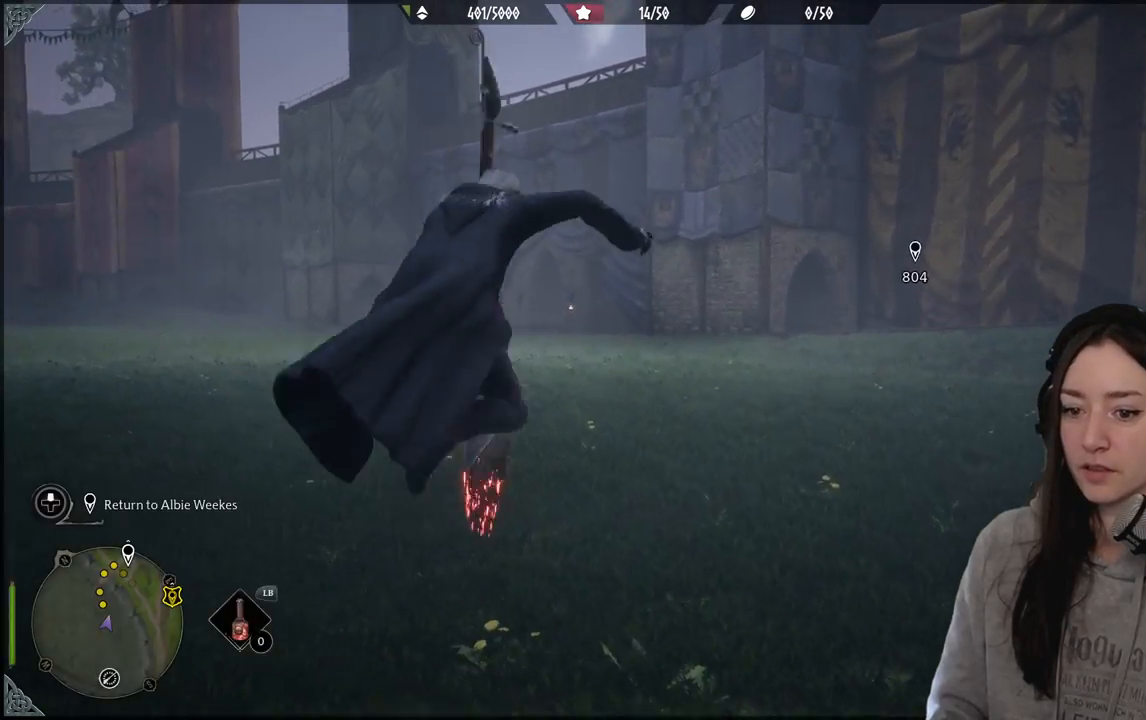
{"buttons": ["L2", "R2"], "left_stick": "up", "right_stick": "up", "events": [[50, "left_stick", "up"], [50, "right_stick", "up"], [217, "R2", "down"], [317, "L2", "down"]]}
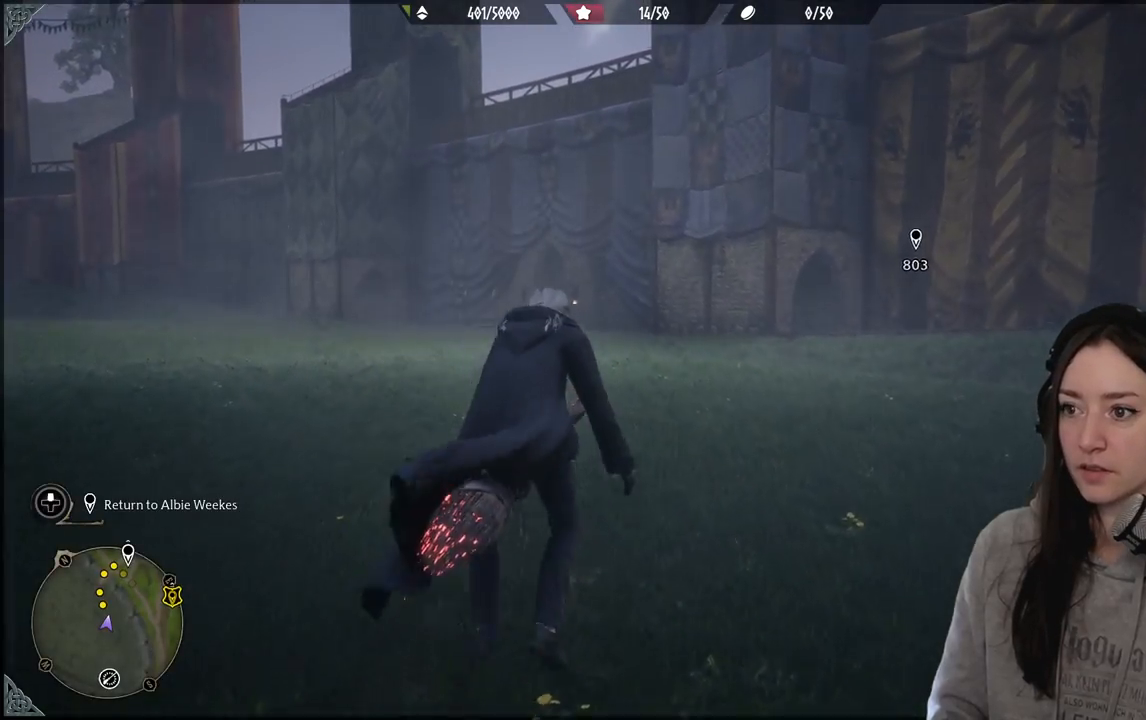
{"buttons": ["L2", "R2"], "left_stick": "up-left", "right_stick": "up-left", "events": [[167, "left_stick", "up-left"], [217, "right_stick", "up-left"]]}
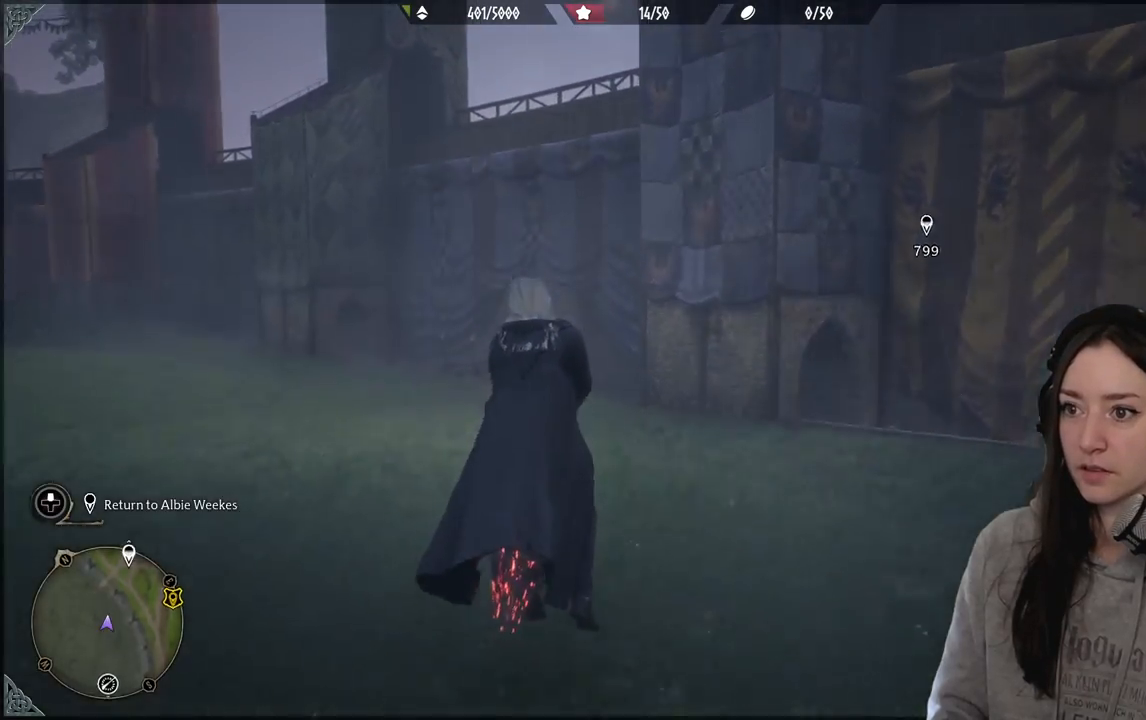
{"buttons": ["L2", "R2"], "left_stick": "up", "right_stick": "up-left", "events": [[467, "left_stick", "up"]]}
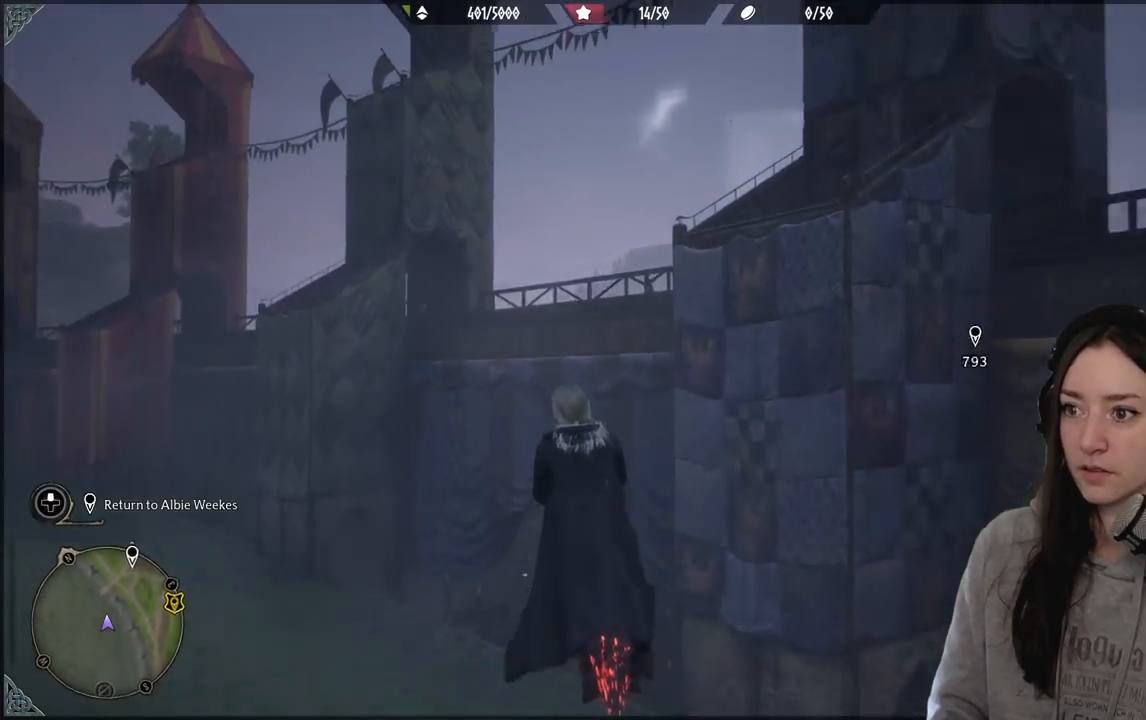
{"buttons": ["L2", "R2"], "left_stick": "up", "right_stick": "center", "events": [[417, "right_stick", "center"]]}
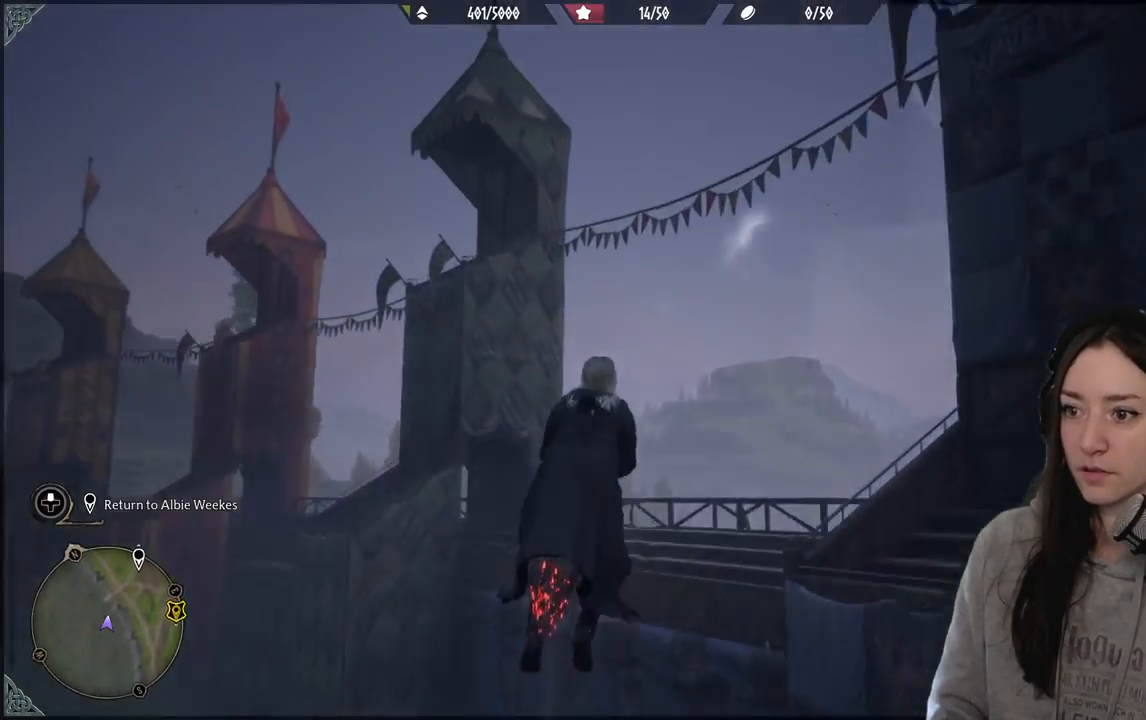
{"buttons": ["L2", "R2"], "left_stick": "up", "right_stick": "down-right", "events": [[50, "right_stick", "right"], [117, "right_stick", "down-right"]]}
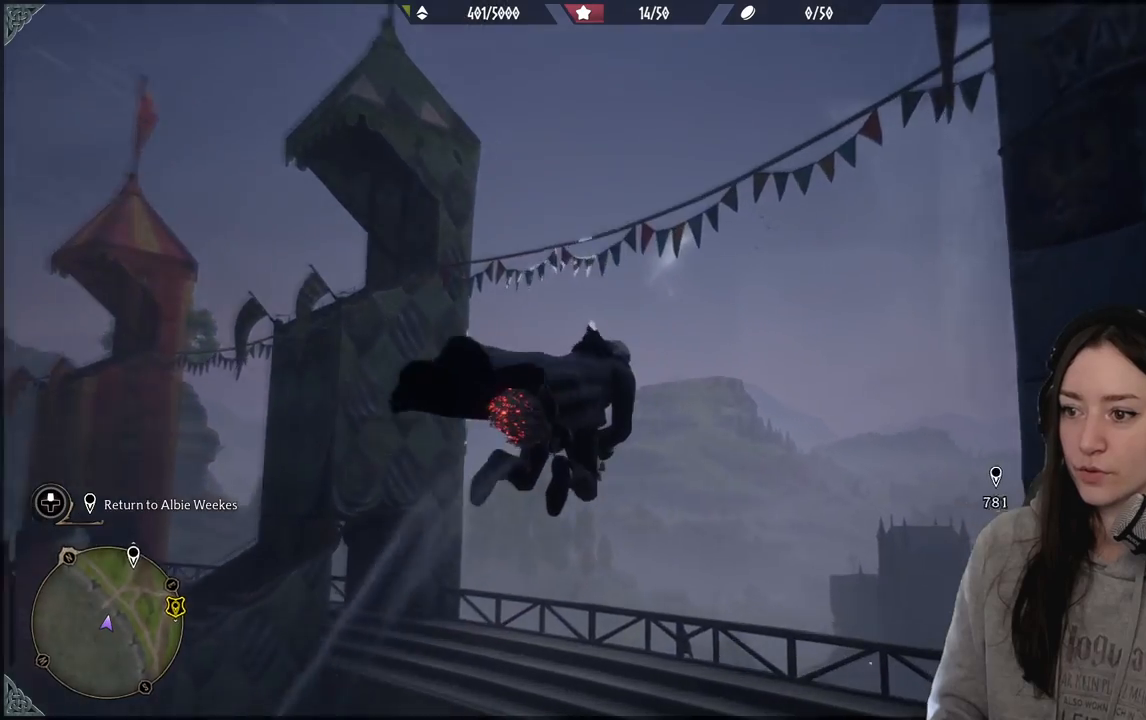
{"buttons": ["L2", "R2"], "left_stick": "up", "right_stick": "down-right", "events": []}
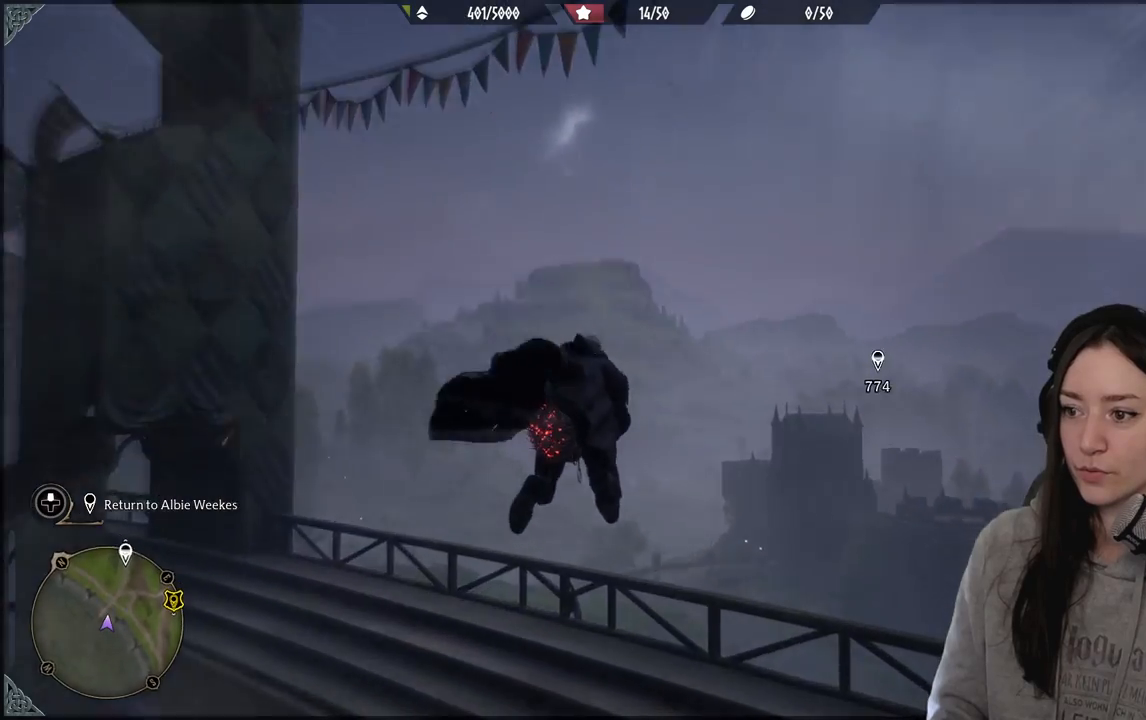
{"buttons": ["L2", "R2"], "left_stick": "up", "right_stick": "down-right", "events": []}
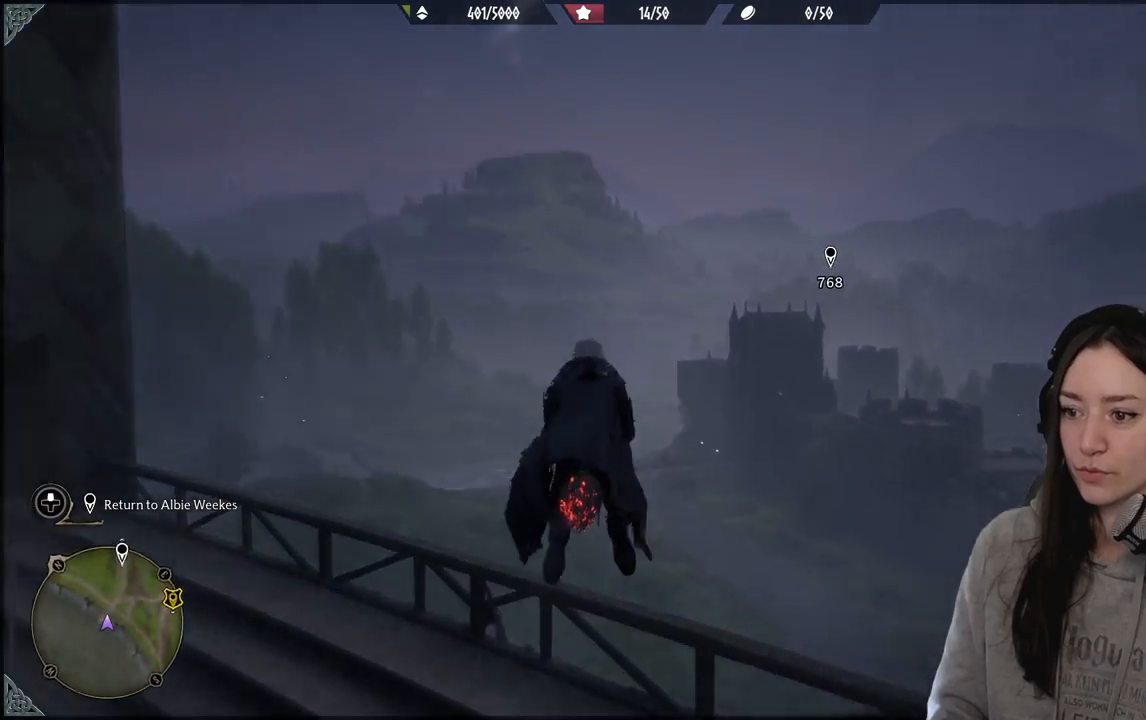
{"buttons": ["L2", "R2"], "left_stick": "up", "right_stick": "down-right", "events": []}
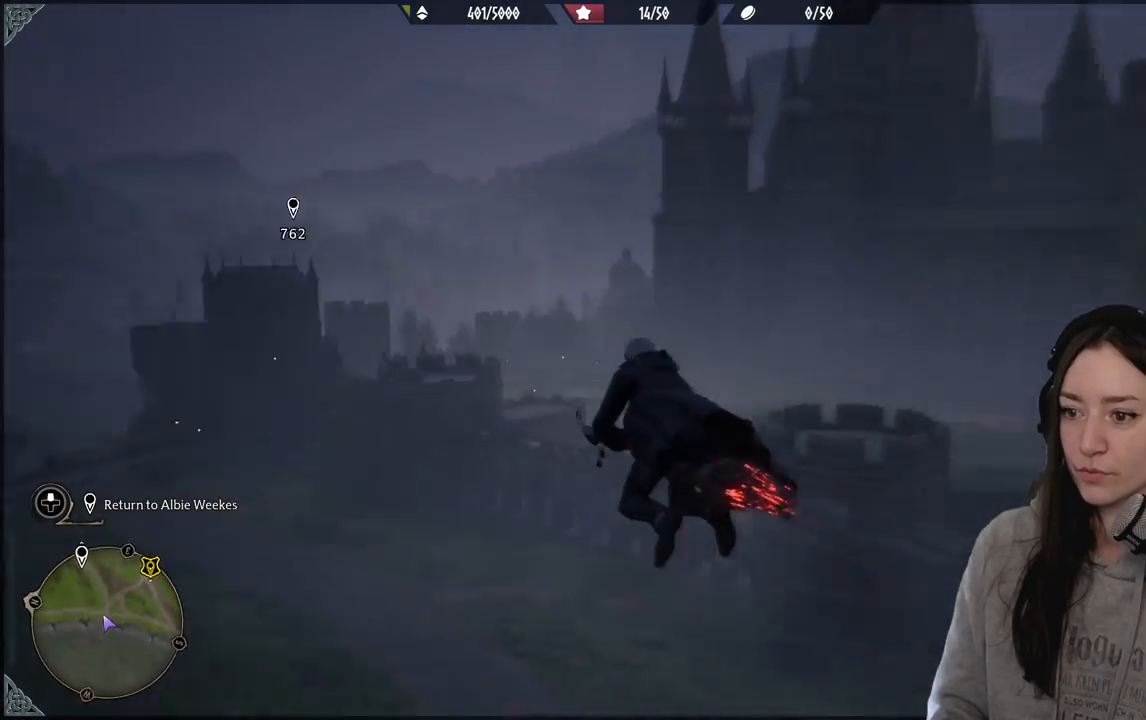
{"buttons": ["L2", "R2"], "left_stick": "up", "right_stick": "left", "events": [[67, "right_stick", "center"], [400, "right_stick", "left"]]}
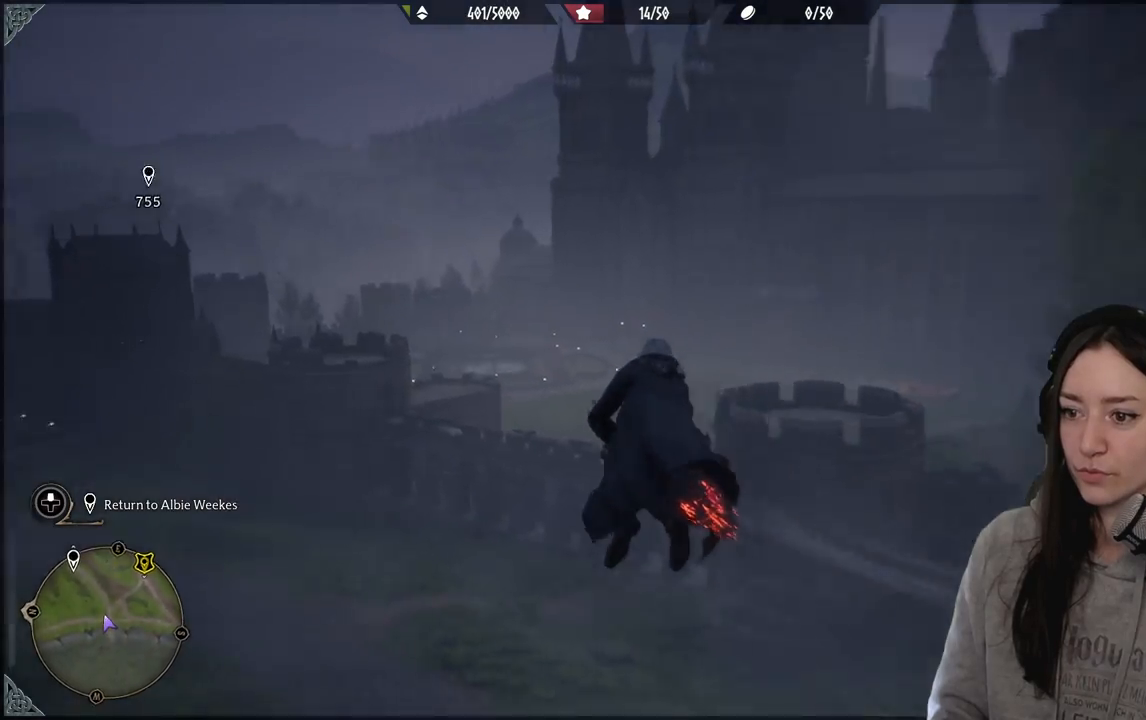
{"buttons": ["L2", "R2"], "left_stick": "up", "right_stick": "center", "events": [[383, "right_stick", "center"]]}
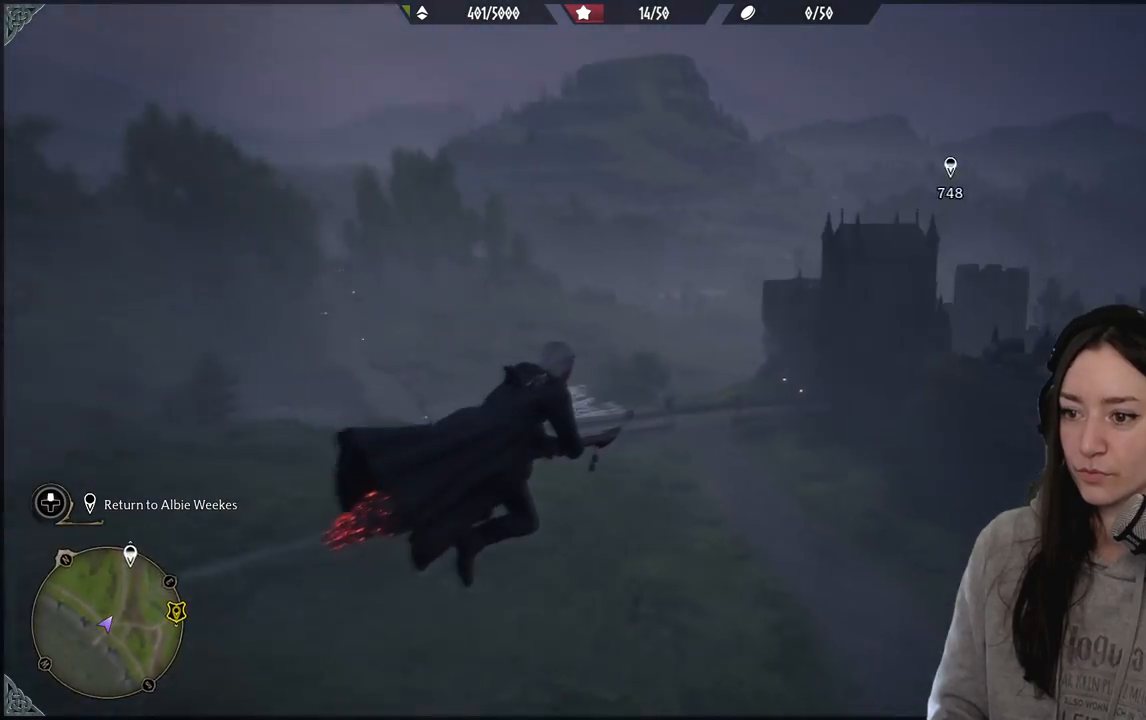
{"buttons": ["L2", "R2"], "left_stick": "up", "right_stick": "right", "events": [[400, "right_stick", "right"]]}
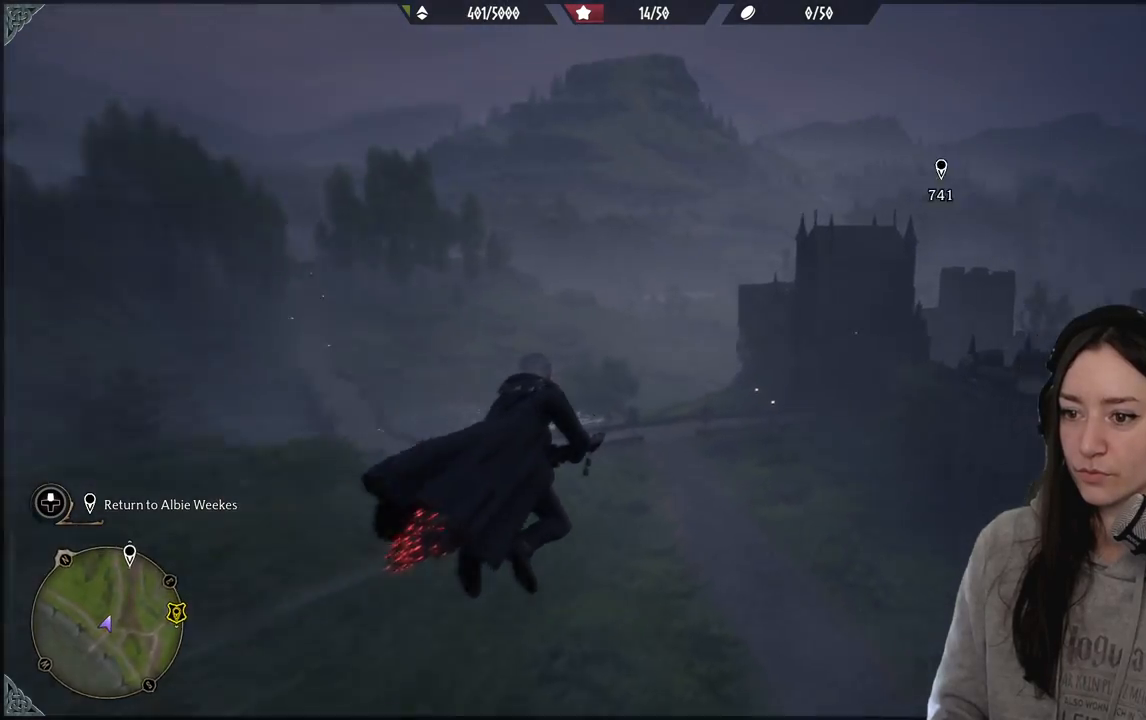
{"buttons": ["L2", "R2"], "left_stick": "up", "right_stick": "center", "events": [[167, "right_stick", "center"]]}
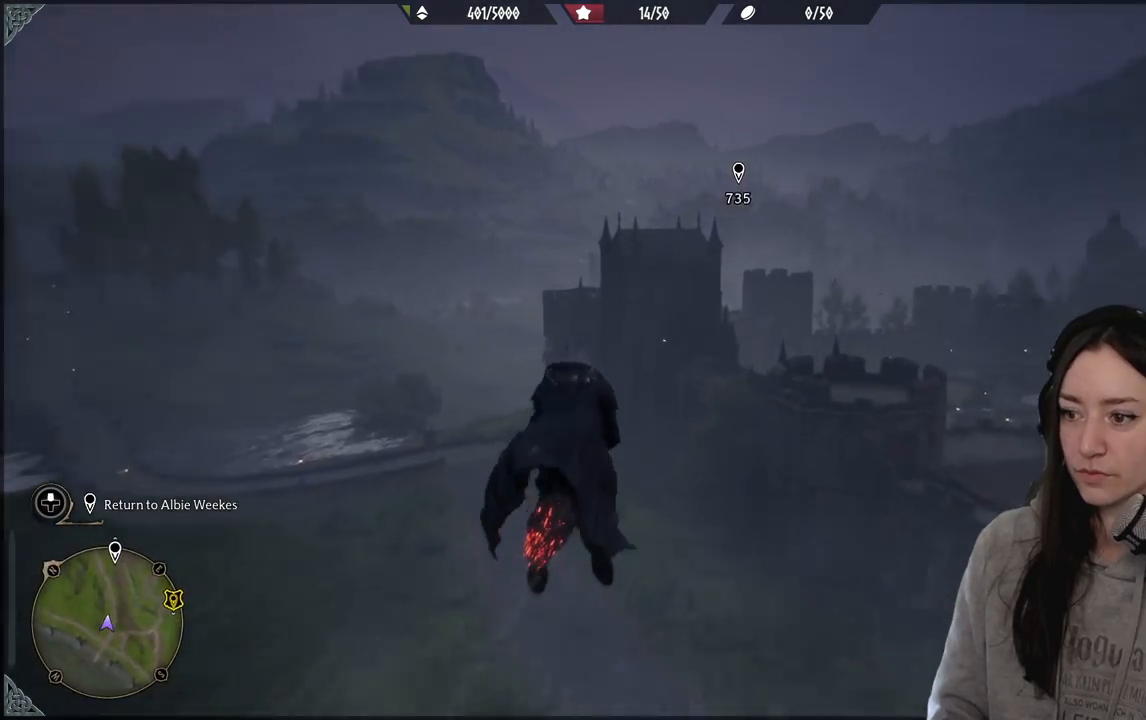
{"buttons": ["L2", "R2"], "left_stick": "up", "right_stick": "right", "events": [[217, "right_stick", "right"]]}
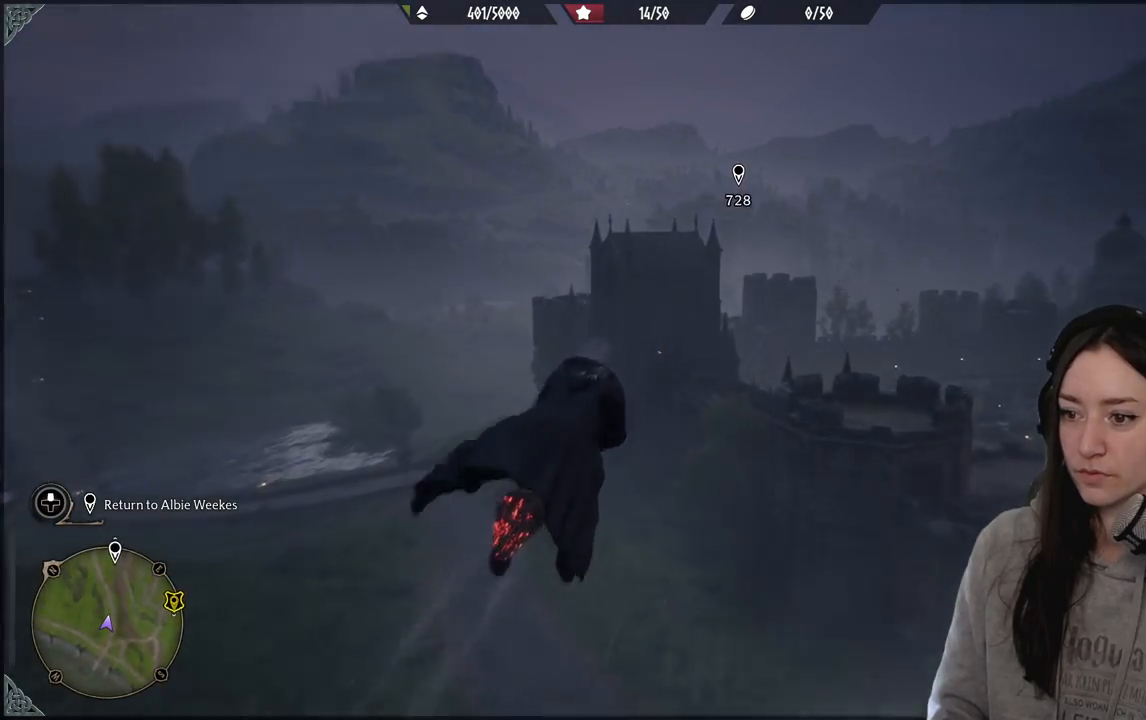
{"buttons": ["L2", "R2"], "left_stick": "up", "right_stick": "right", "events": []}
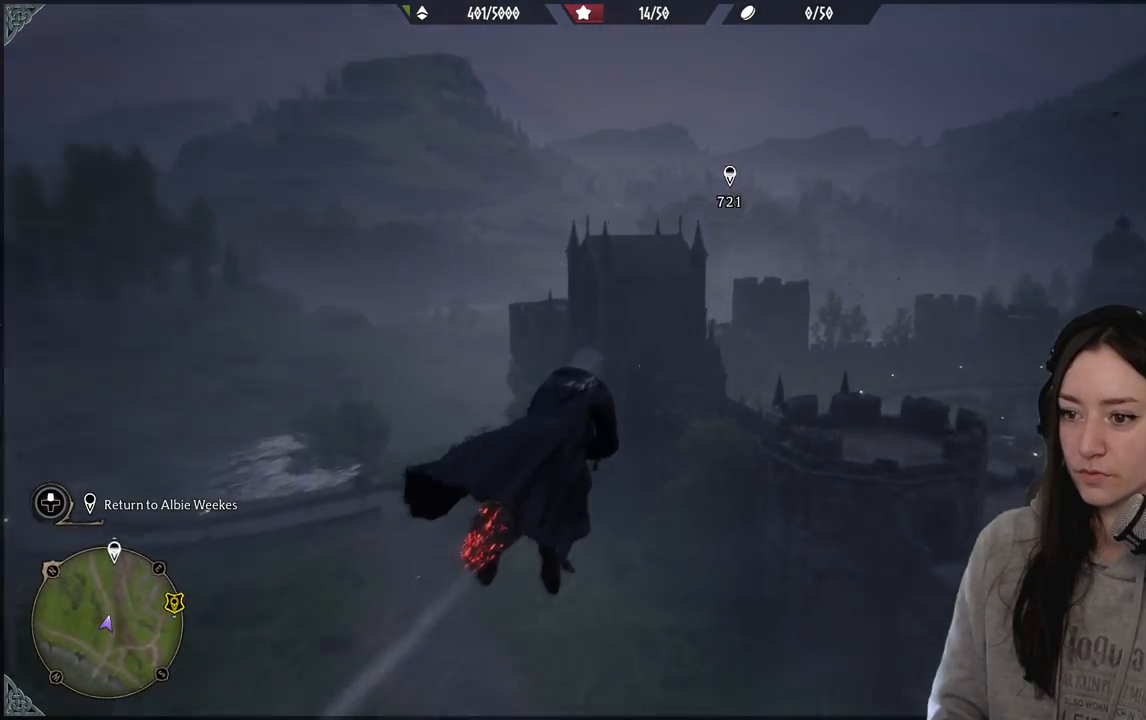
{"buttons": ["L2", "R2"], "left_stick": "up", "right_stick": "right", "events": []}
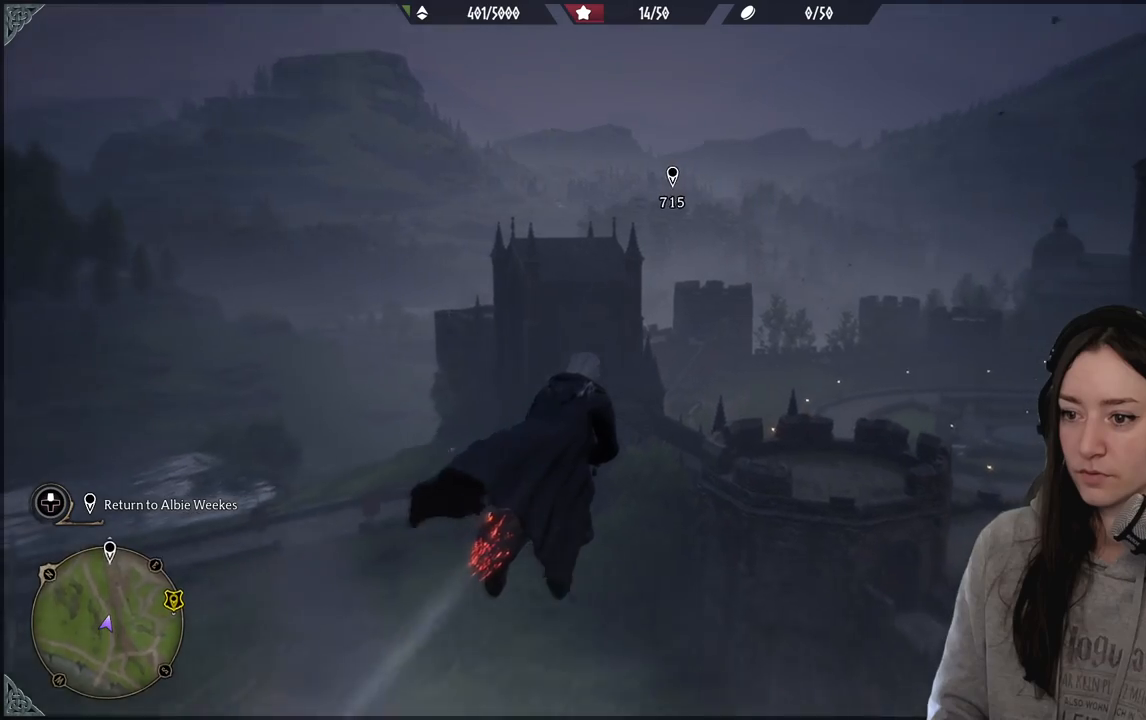
{"buttons": ["L2", "R2"], "left_stick": "up", "right_stick": "right", "events": []}
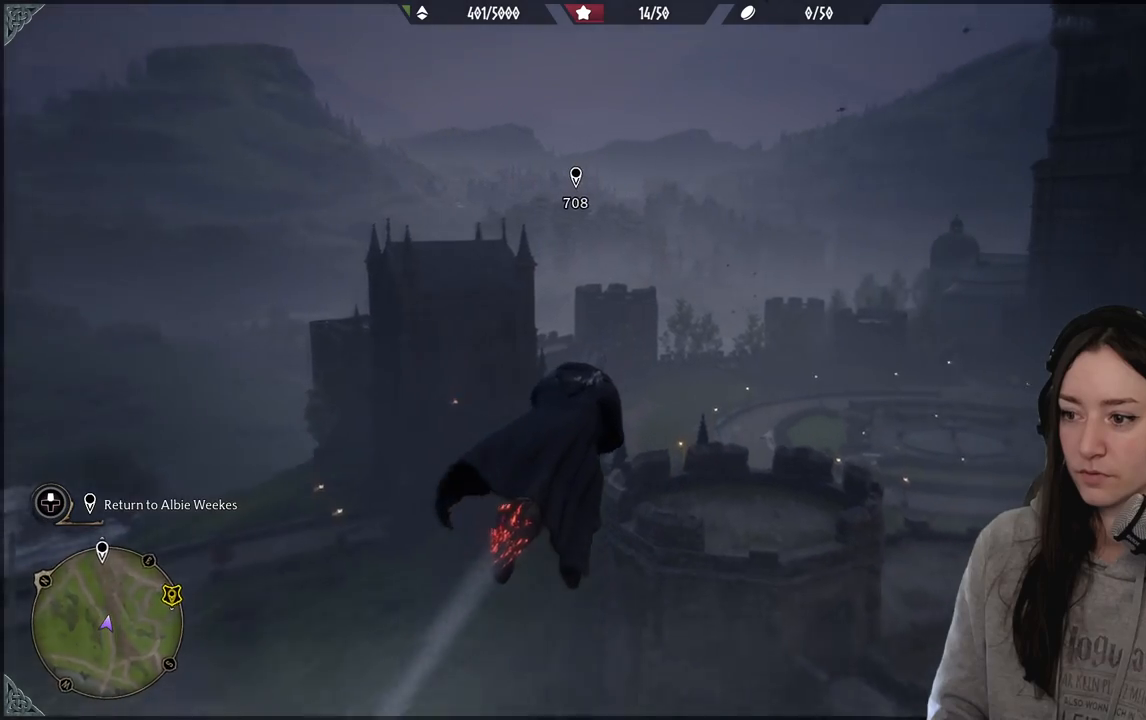
{"buttons": ["L2", "R2"], "left_stick": "up", "right_stick": "right", "events": []}
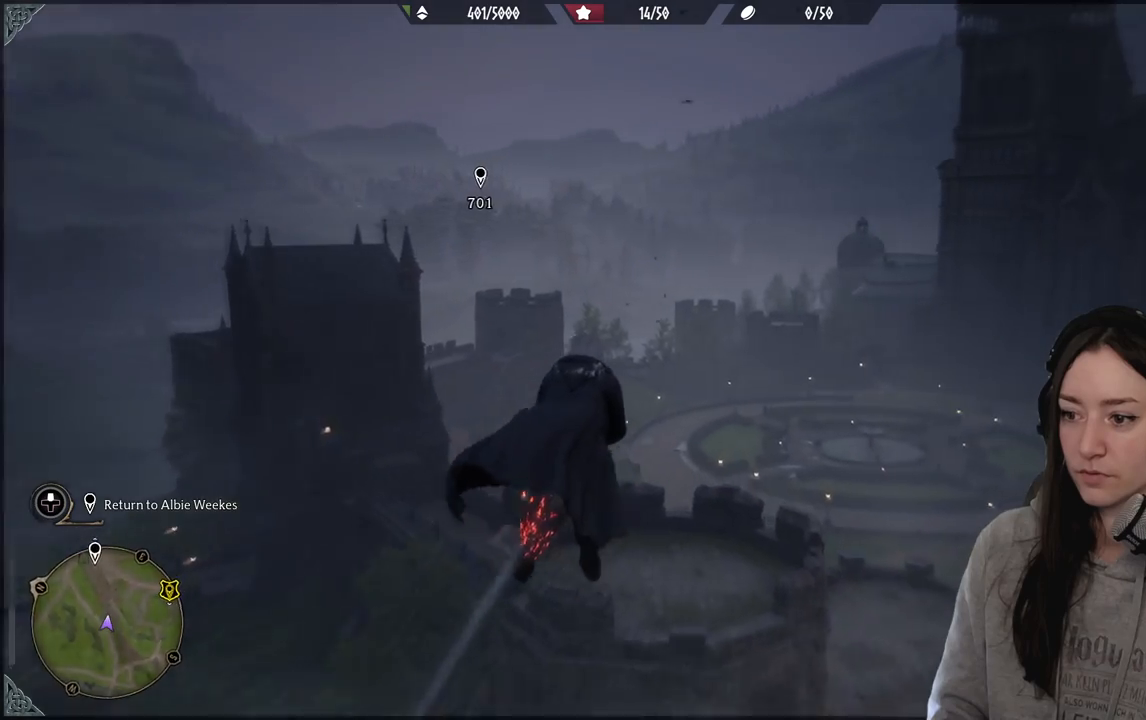
{"buttons": ["L2", "R2"], "left_stick": "up", "right_stick": "left", "events": [[50, "right_stick", "center"], [133, "right_stick", "left"]]}
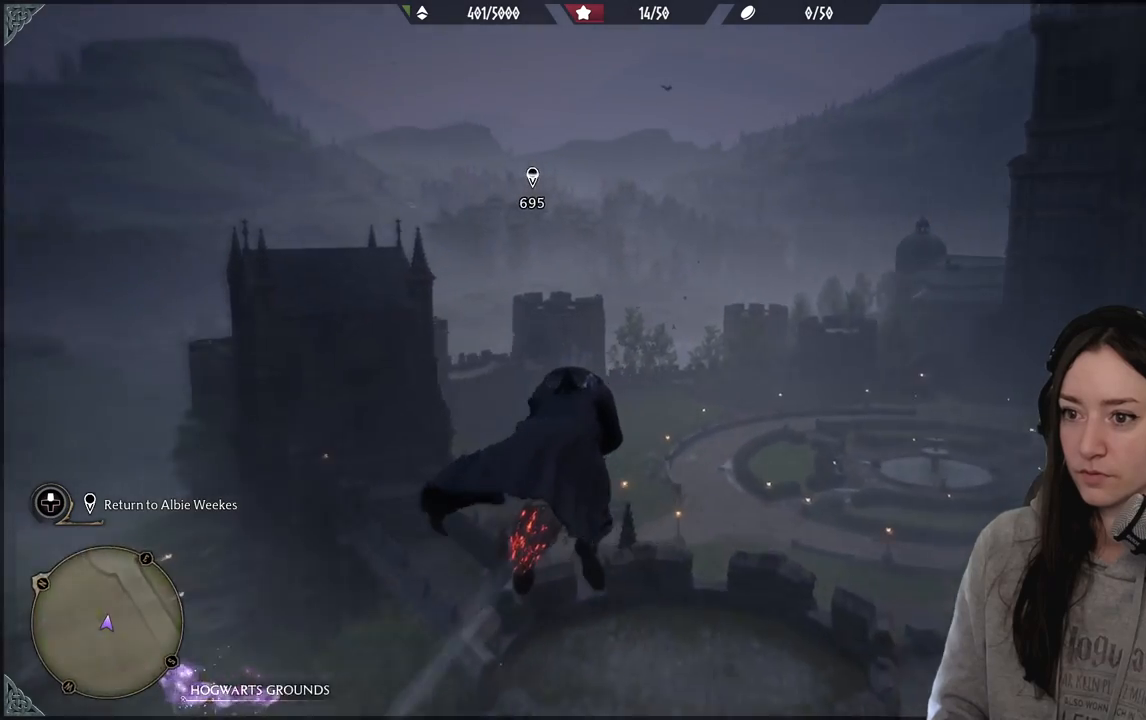
{"buttons": [], "left_stick": "center", "right_stick": "center", "events": [[67, "right_stick", "up-left"], [250, "R2", "up"], [300, "left_stick", "up-left"], [333, "L2", "up"], [367, "right_stick", "center"], [417, "left_stick", "center"]]}
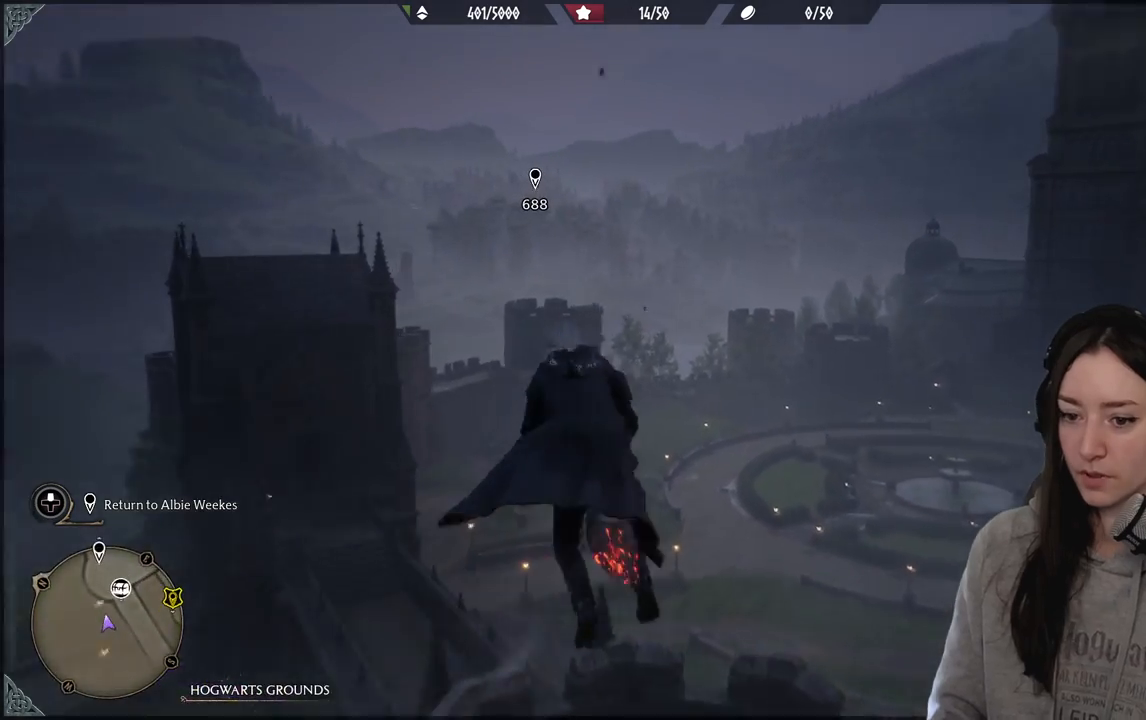
{"buttons": [], "left_stick": "center", "right_stick": "center", "events": []}
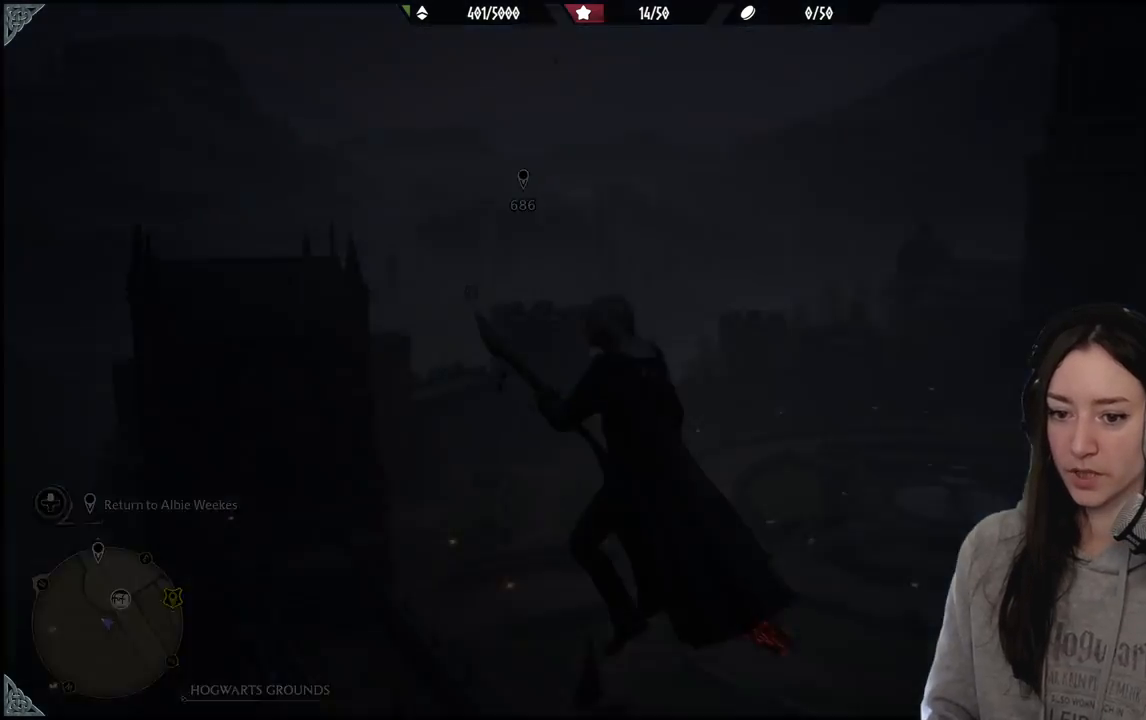
{"buttons": [], "left_stick": "center", "right_stick": "center", "events": []}